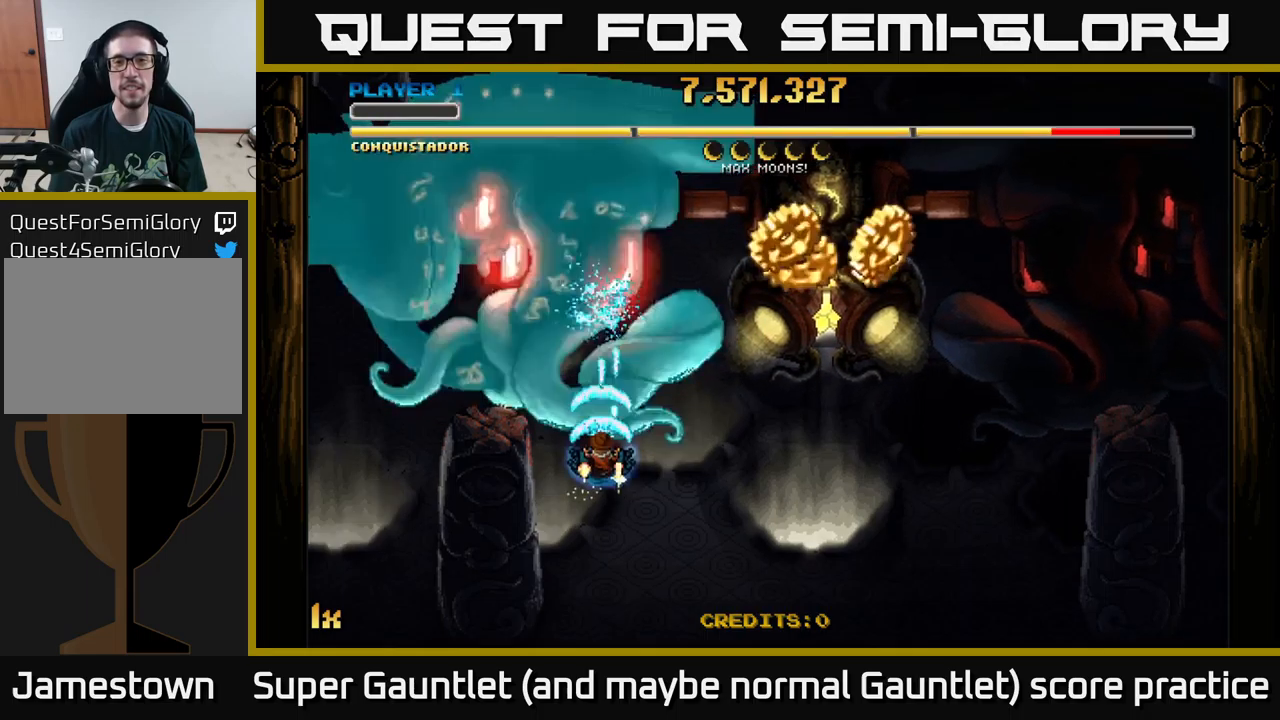
Gameplay with a controller (Xbox layout); each line is a JSON object with the inputs held at the frame after it. "events" lists button and stick changes between this image and that frame as [ms after this image, input, new state], when the widget could be followed in between.
{"buttons": ["A"], "left_stick": "up-right", "right_stick": "center", "events": [[216, "left_stick", "right"], [400, "left_stick", "up-right"]]}
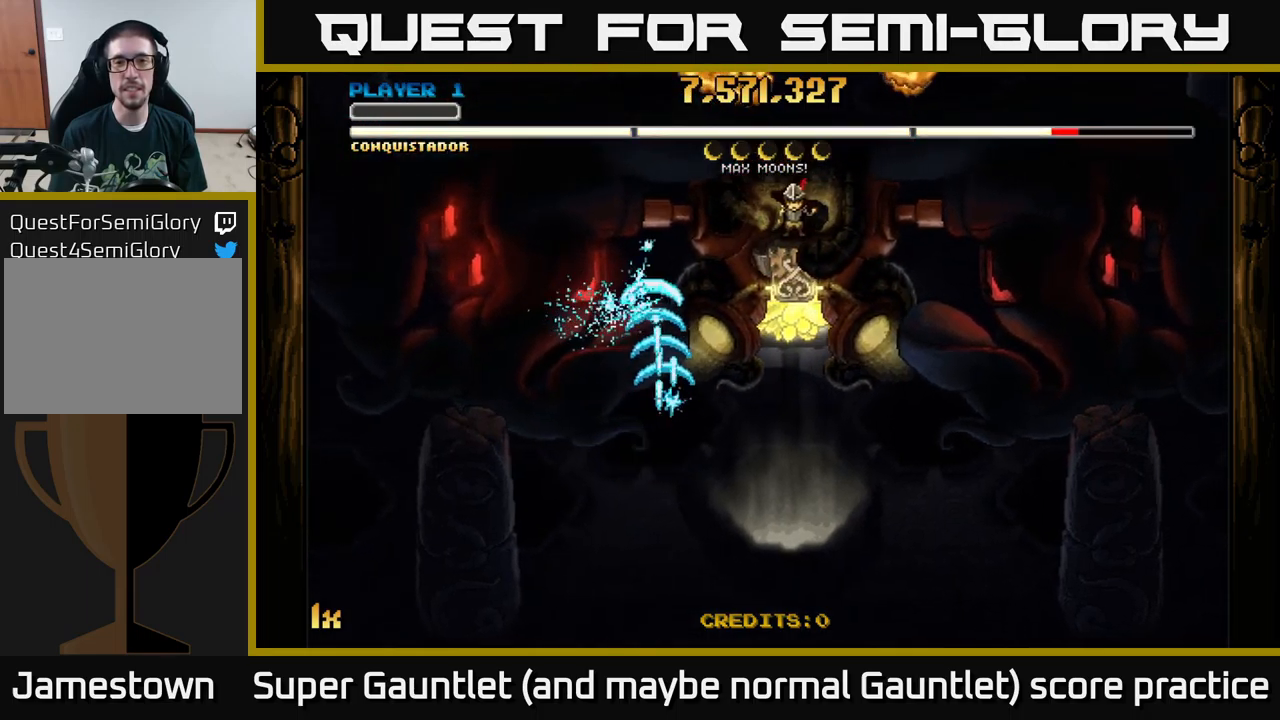
{"buttons": ["A"], "left_stick": "down-right", "right_stick": "center", "events": [[216, "left_stick", "down"], [383, "left_stick", "down-right"]]}
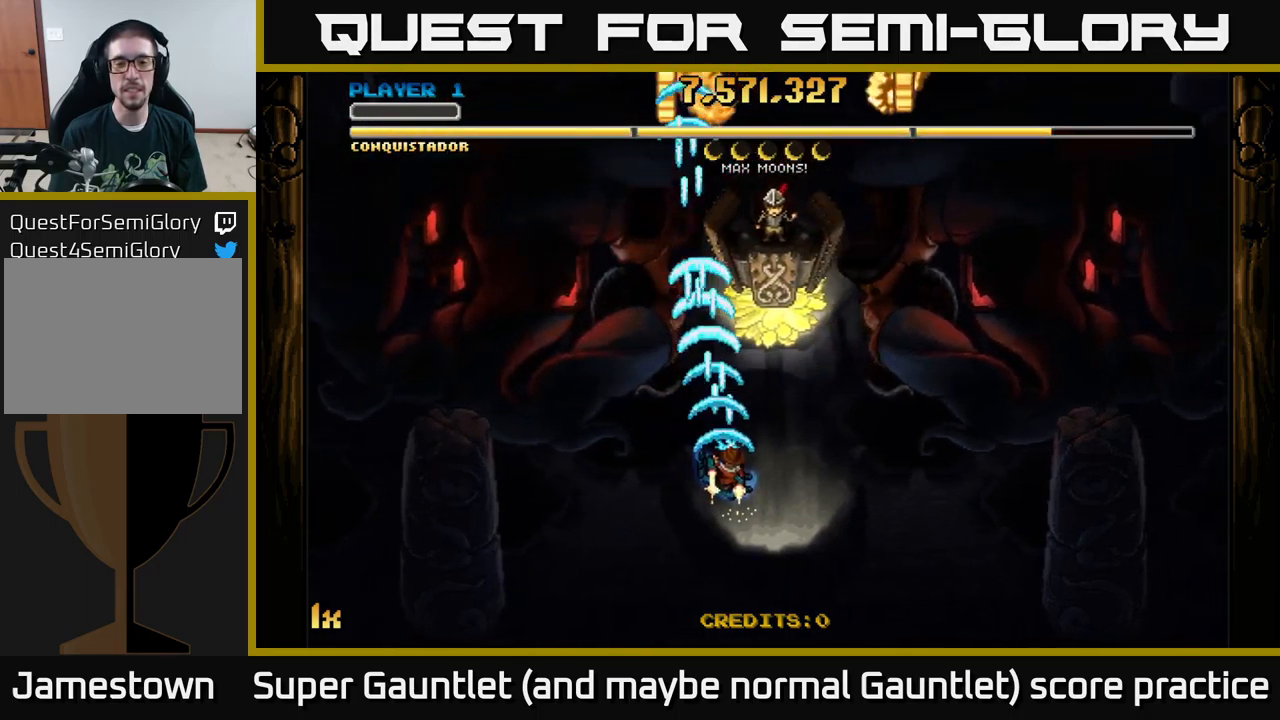
{"buttons": ["A"], "left_stick": "down", "right_stick": "center", "events": [[166, "left_stick", "down"]]}
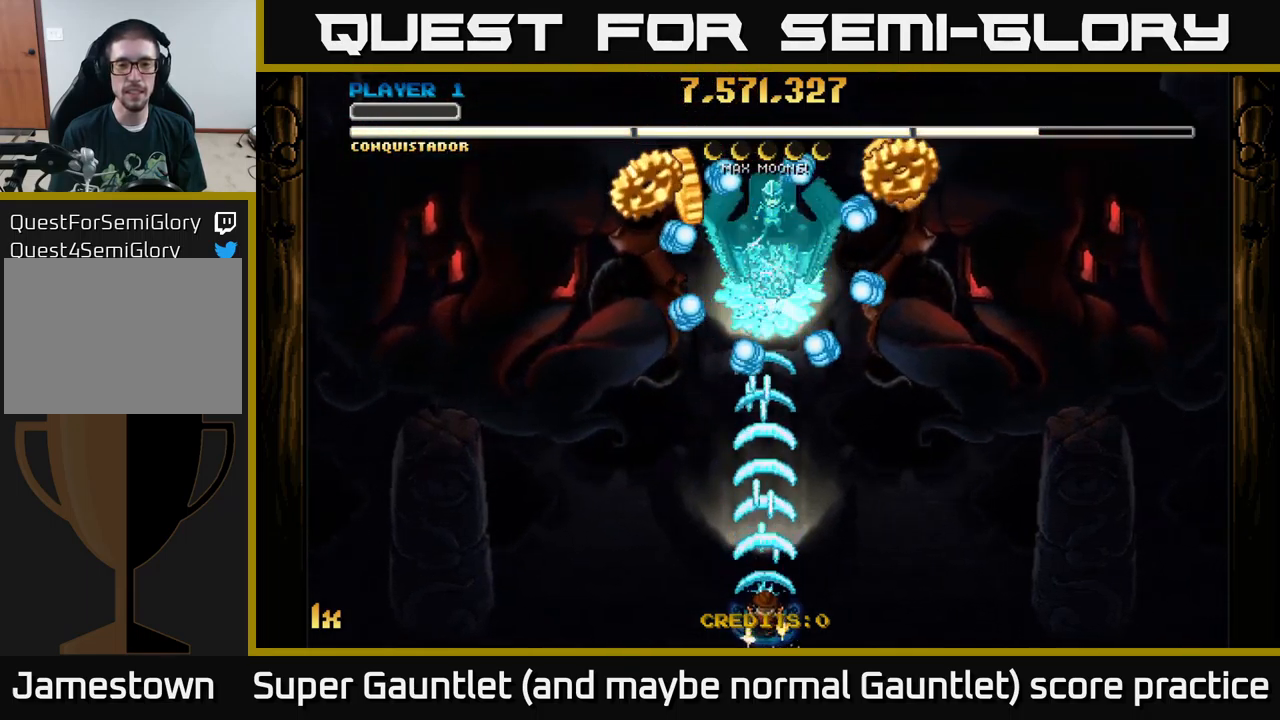
{"buttons": ["A"], "left_stick": "up-left", "right_stick": "center", "events": [[116, "left_stick", "left"], [266, "left_stick", "up-right"], [466, "left_stick", "up-left"]]}
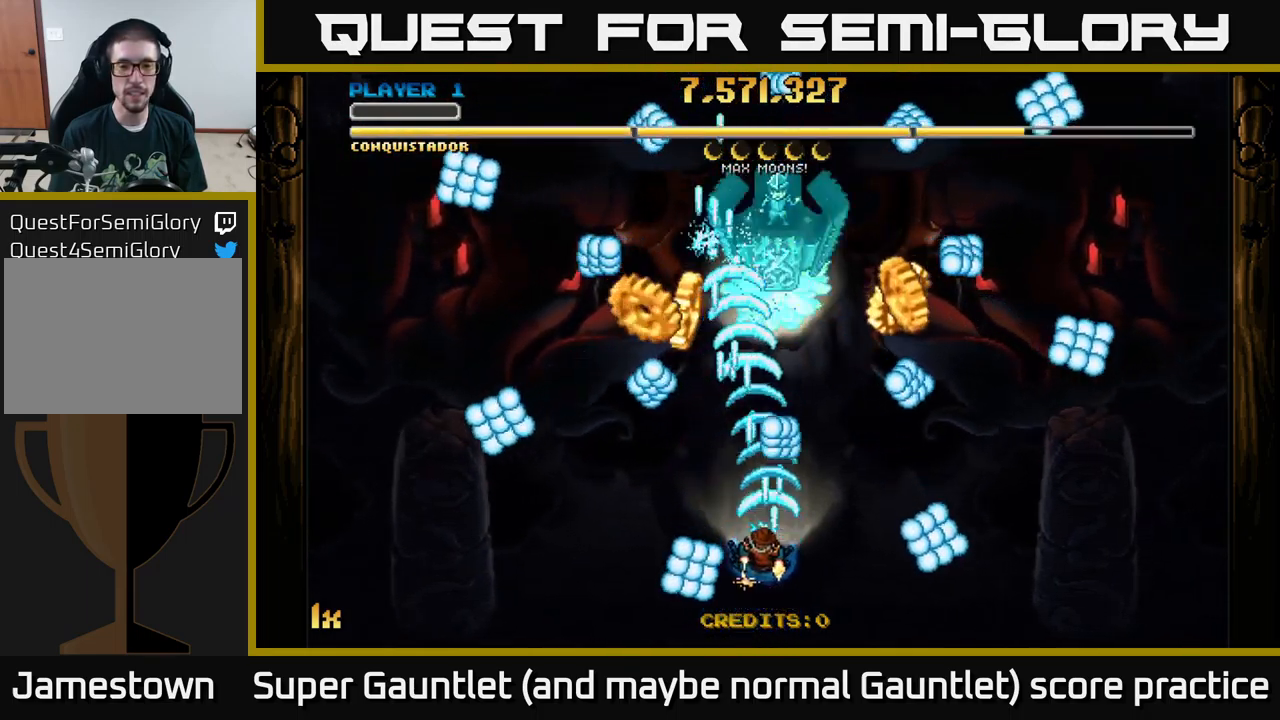
{"buttons": ["A"], "left_stick": "down-right", "right_stick": "center", "events": [[350, "left_stick", "up-right"], [450, "left_stick", "down-right"]]}
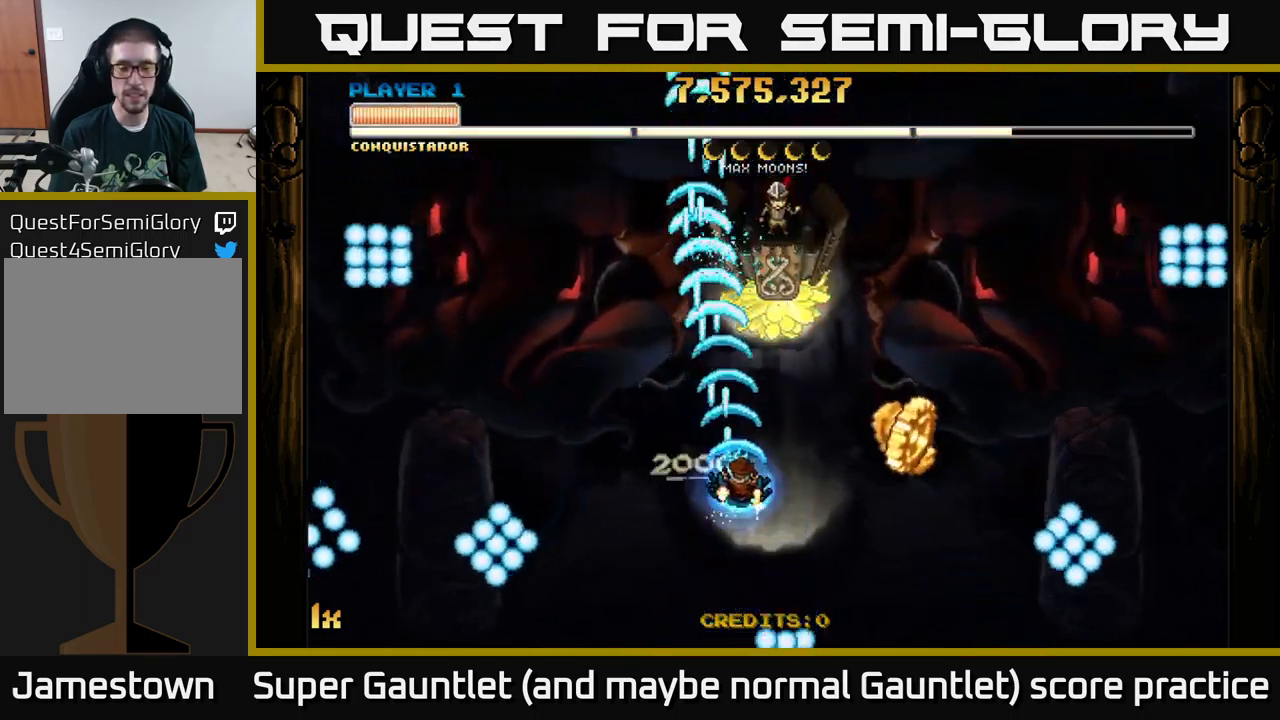
{"buttons": ["A"], "left_stick": "up-left", "right_stick": "center", "events": [[33, "L1", "down"], [216, "L1", "up"], [316, "left_stick", "right"], [433, "left_stick", "up-left"]]}
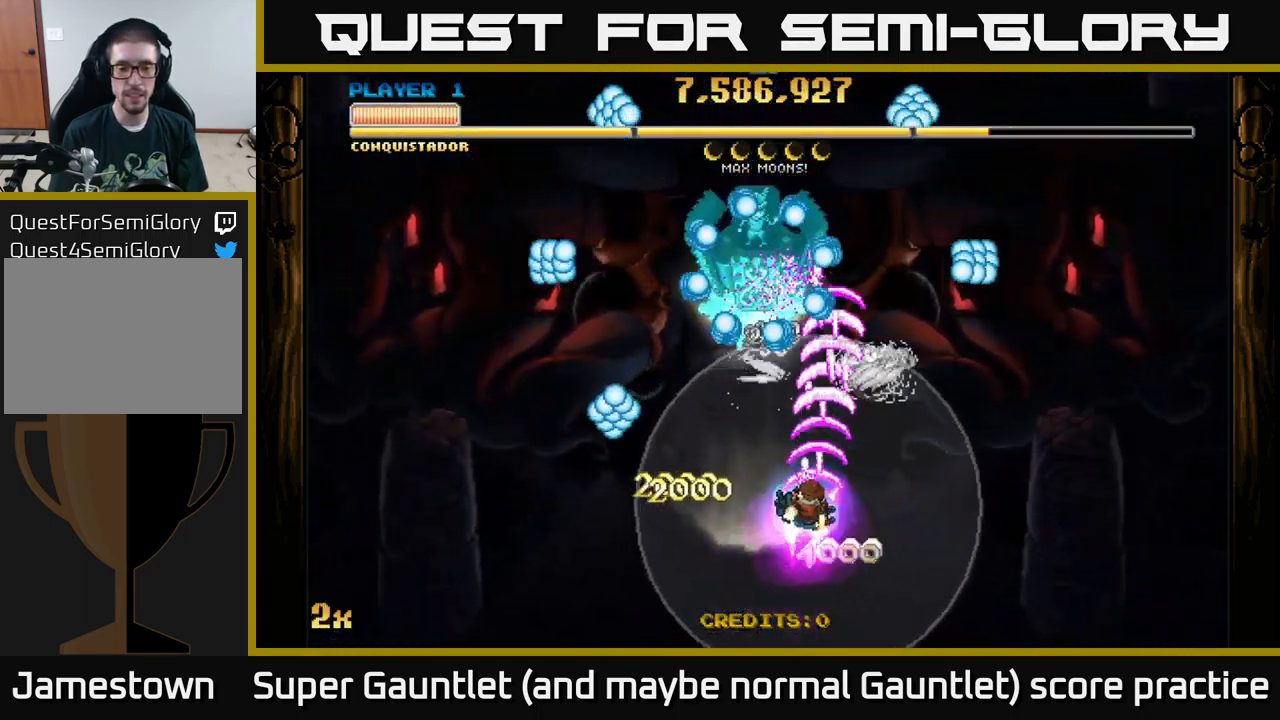
{"buttons": ["A"], "left_stick": "up", "right_stick": "center", "events": [[283, "left_stick", "up"]]}
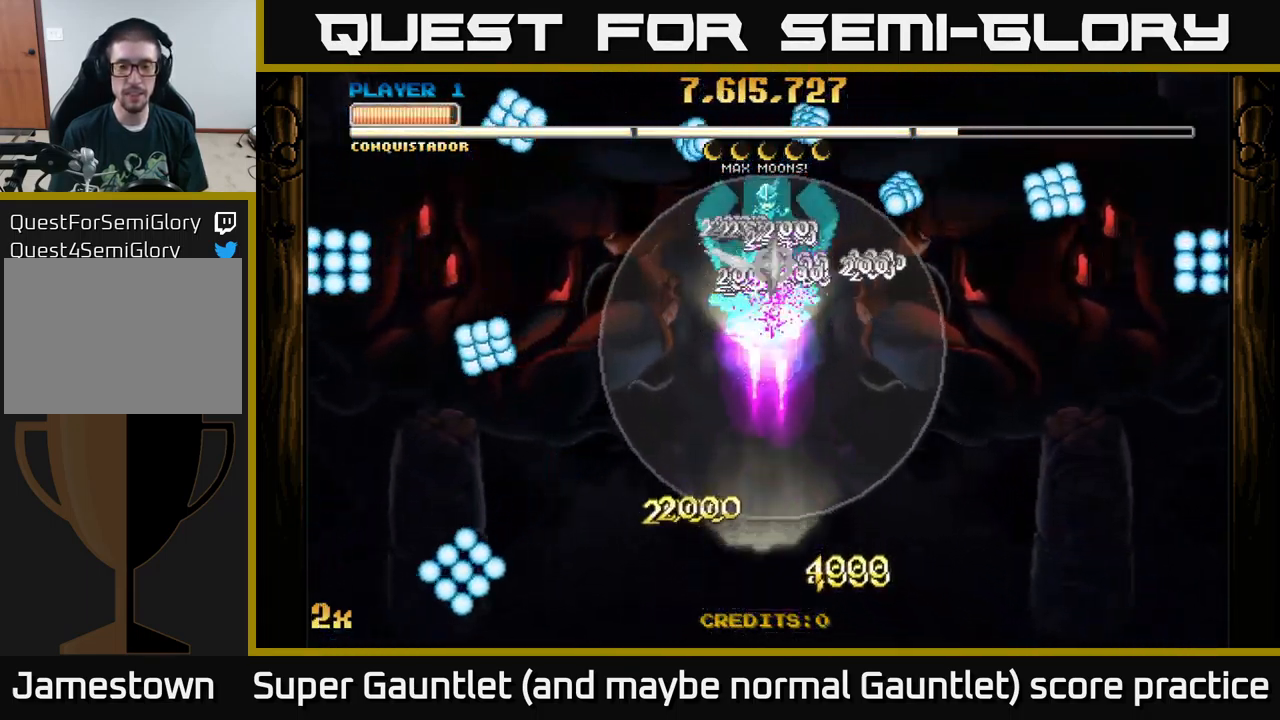
{"buttons": ["A"], "left_stick": "center", "right_stick": "center", "events": [[183, "left_stick", "center"]]}
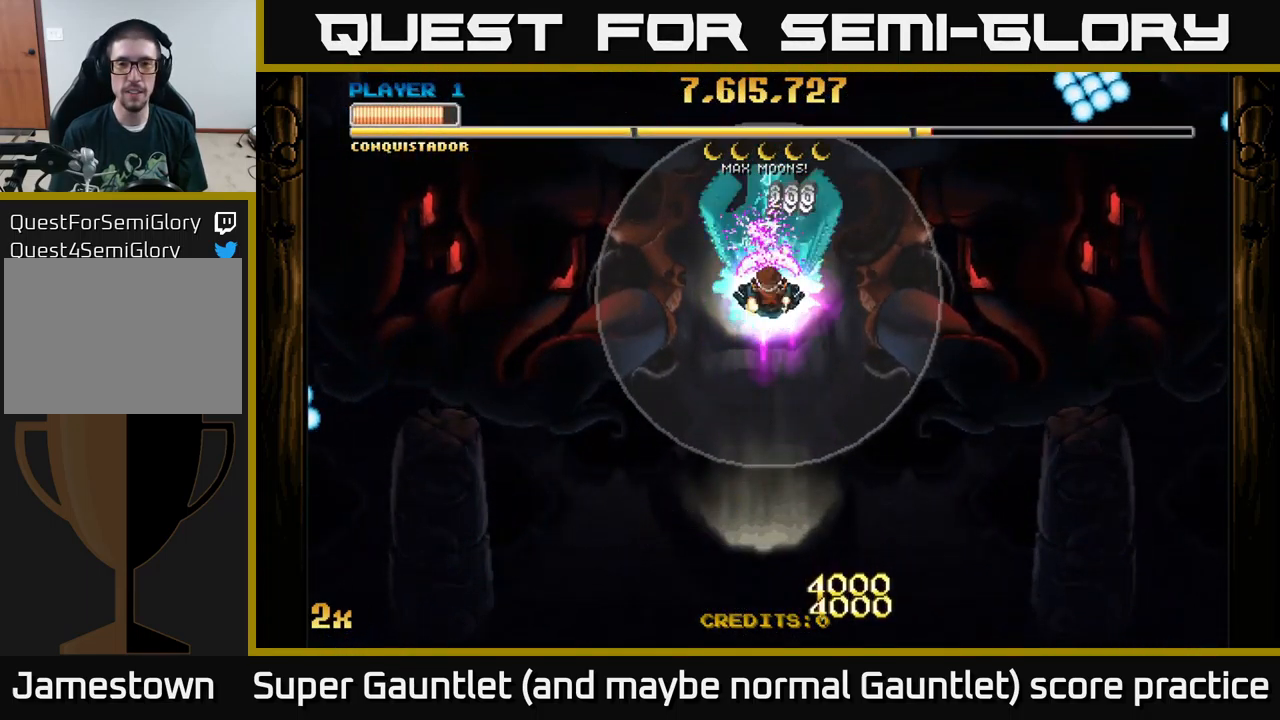
{"buttons": ["A"], "left_stick": "down-right", "right_stick": "center", "events": [[482, "left_stick", "down-right"]]}
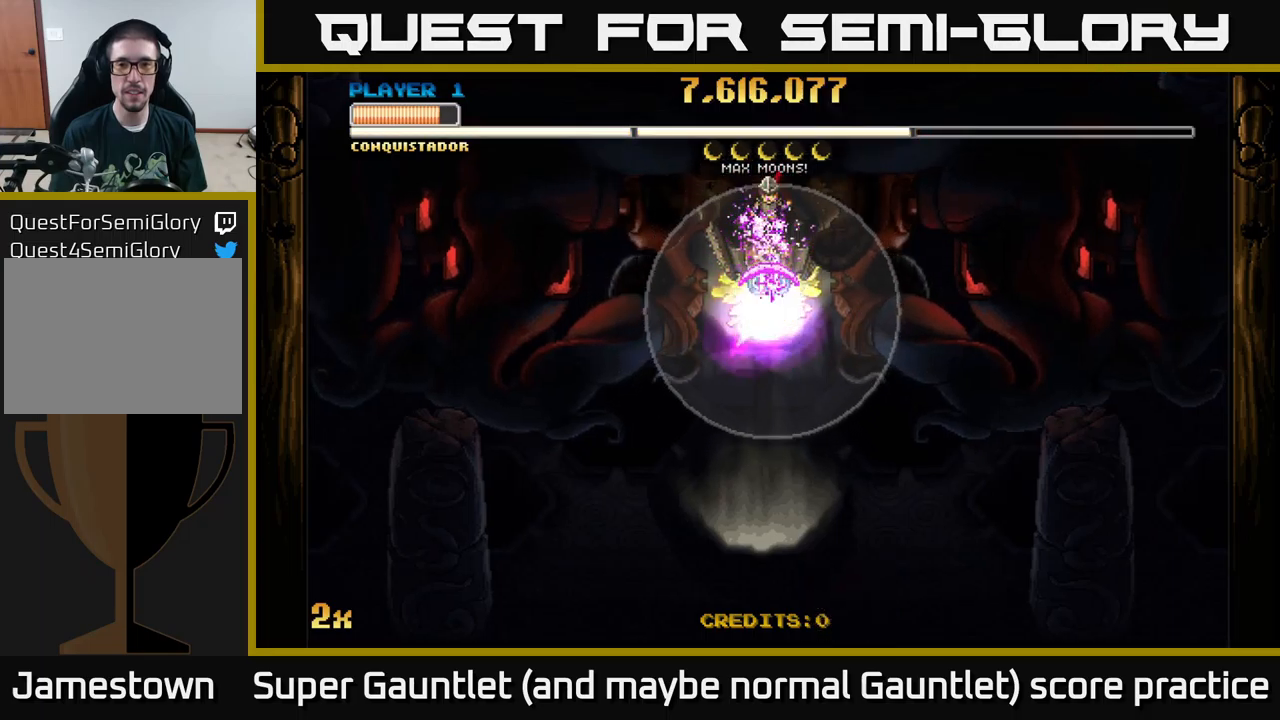
{"buttons": ["A"], "left_stick": "down-right", "right_stick": "center", "events": []}
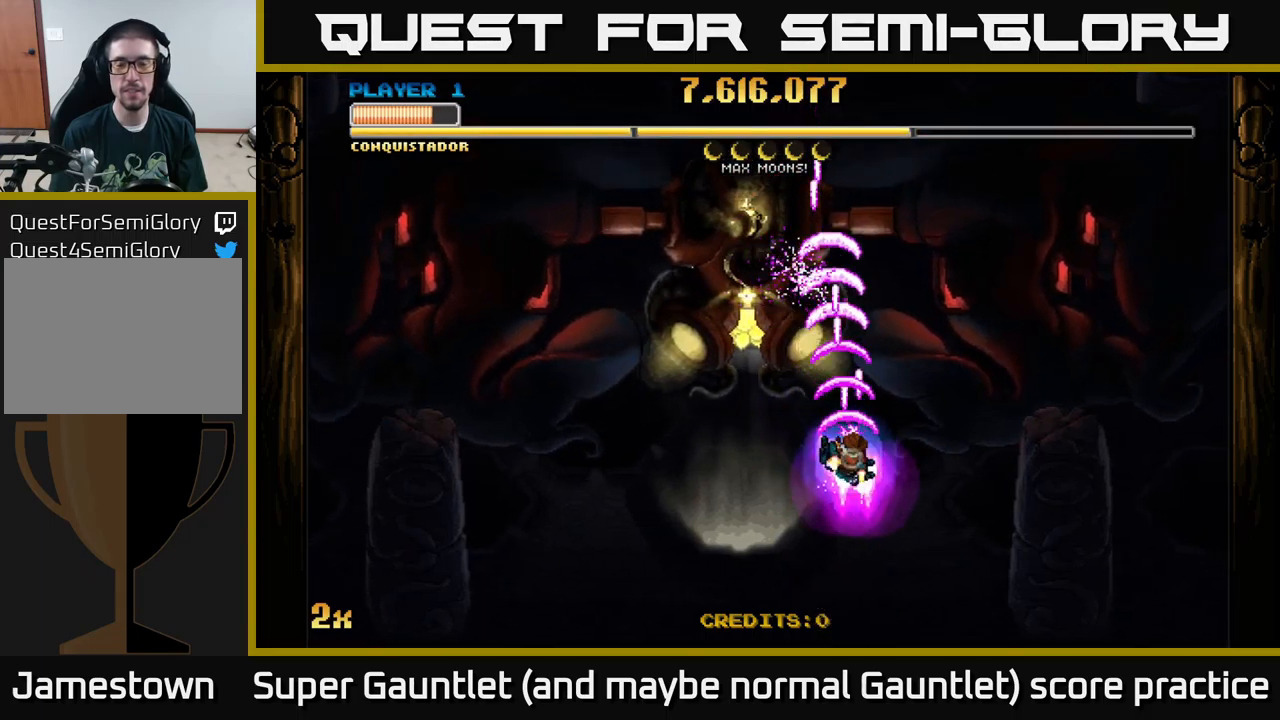
{"buttons": ["A"], "left_stick": "down-right", "right_stick": "center", "events": []}
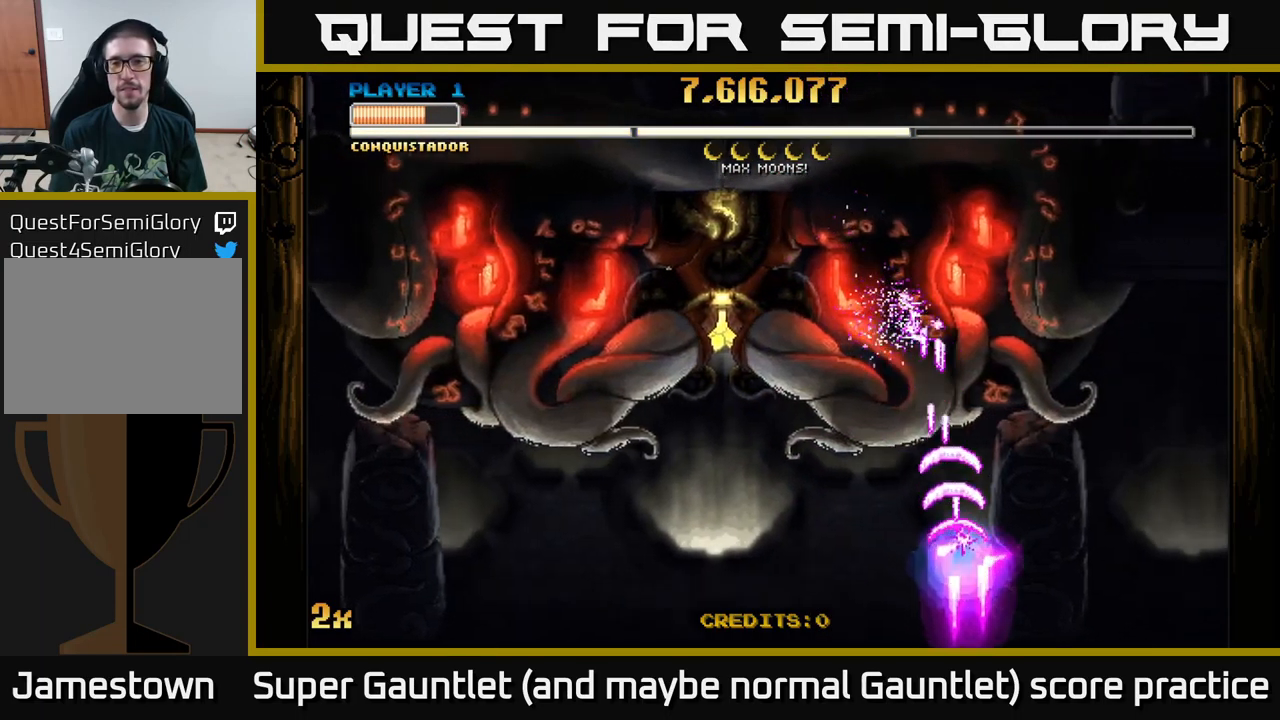
{"buttons": ["A"], "left_stick": "center", "right_stick": "center", "events": [[67, "left_stick", "up"], [133, "X", "down"], [250, "X", "up"], [400, "left_stick", "center"]]}
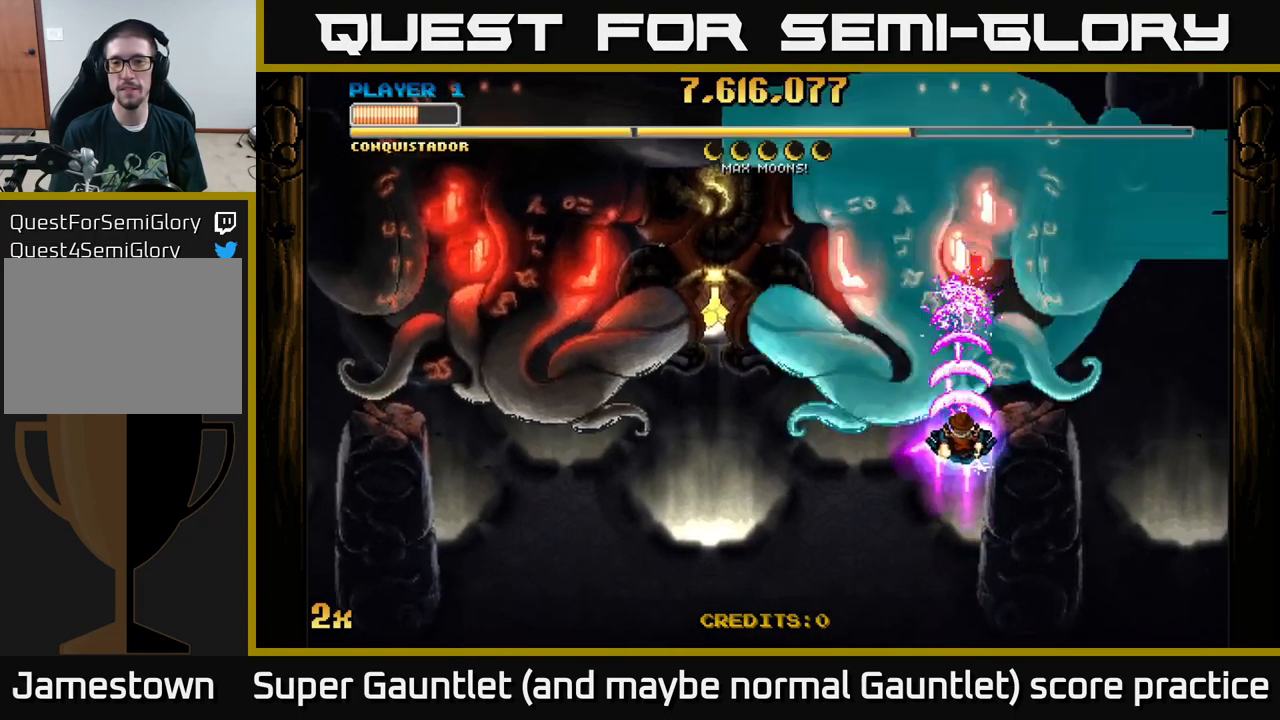
{"buttons": ["A"], "left_stick": "center", "right_stick": "center", "events": [[17, "left_stick", "down"], [67, "left_stick", "down-right"], [350, "left_stick", "center"]]}
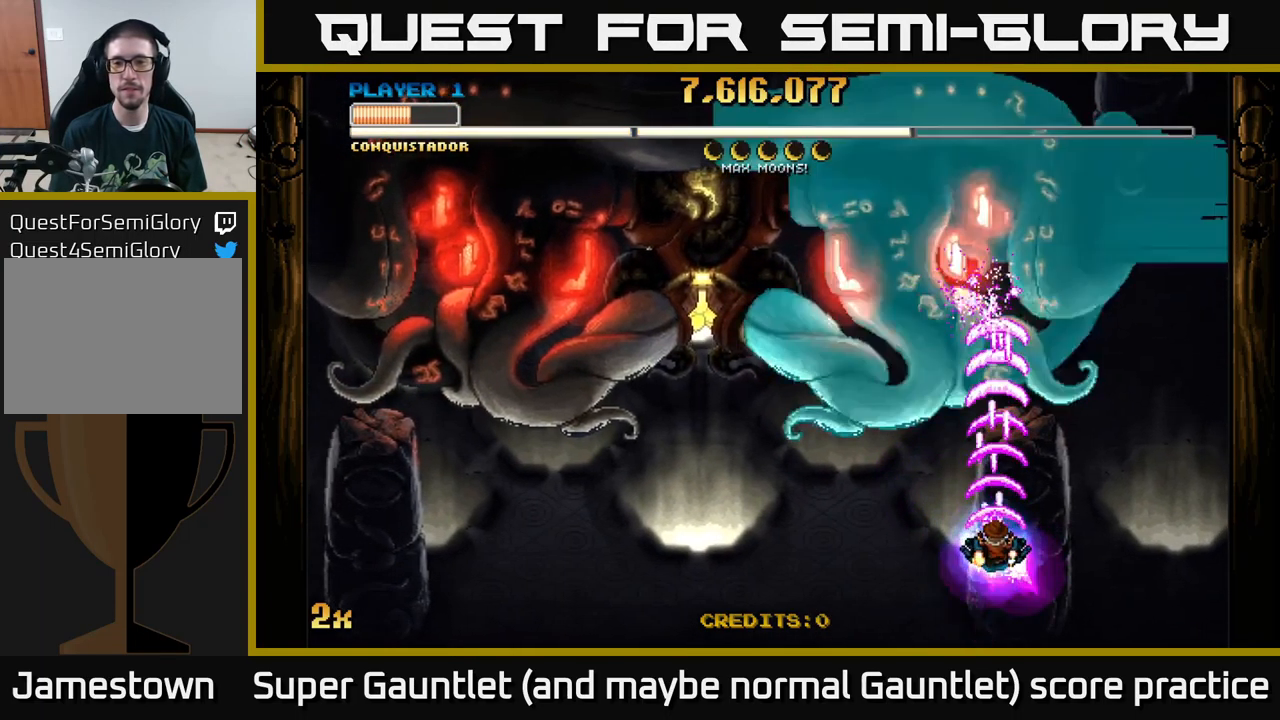
{"buttons": ["A"], "left_stick": "up", "right_stick": "center", "events": [[300, "left_stick", "up"], [350, "X", "down"], [450, "X", "up"]]}
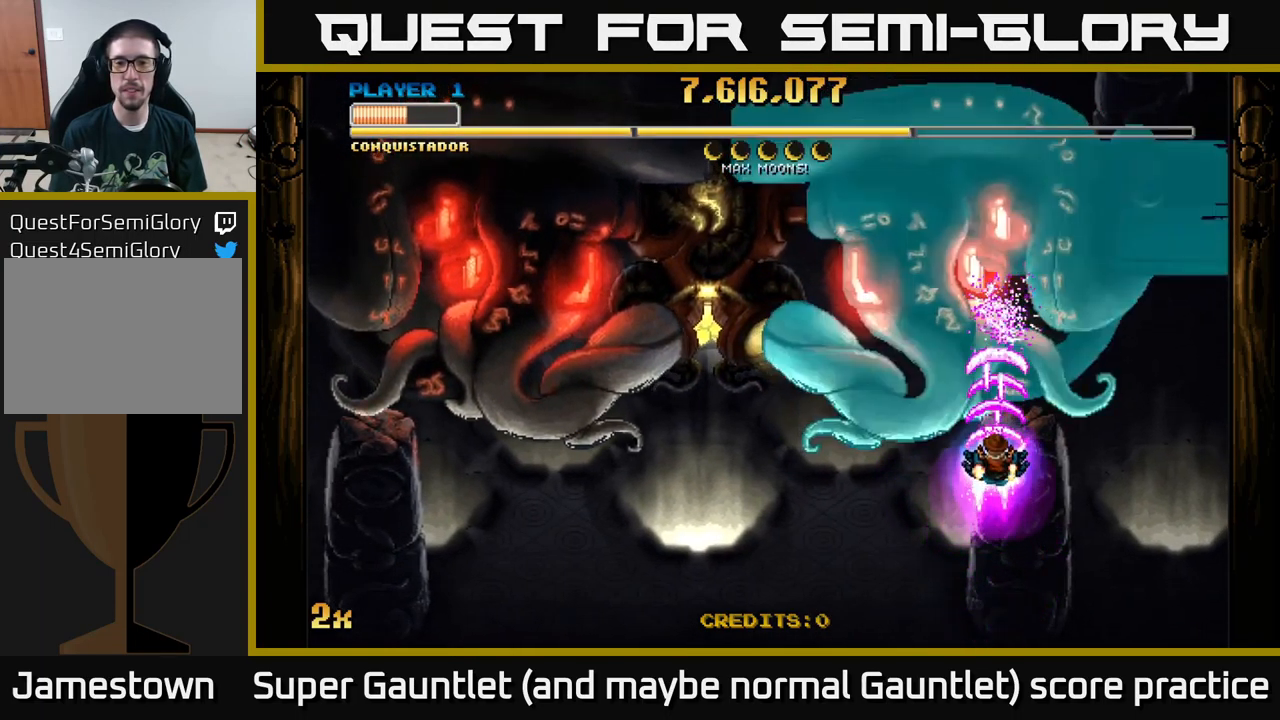
{"buttons": ["A"], "left_stick": "center", "right_stick": "center", "events": [[67, "left_stick", "center"], [167, "left_stick", "down-right"], [467, "left_stick", "center"]]}
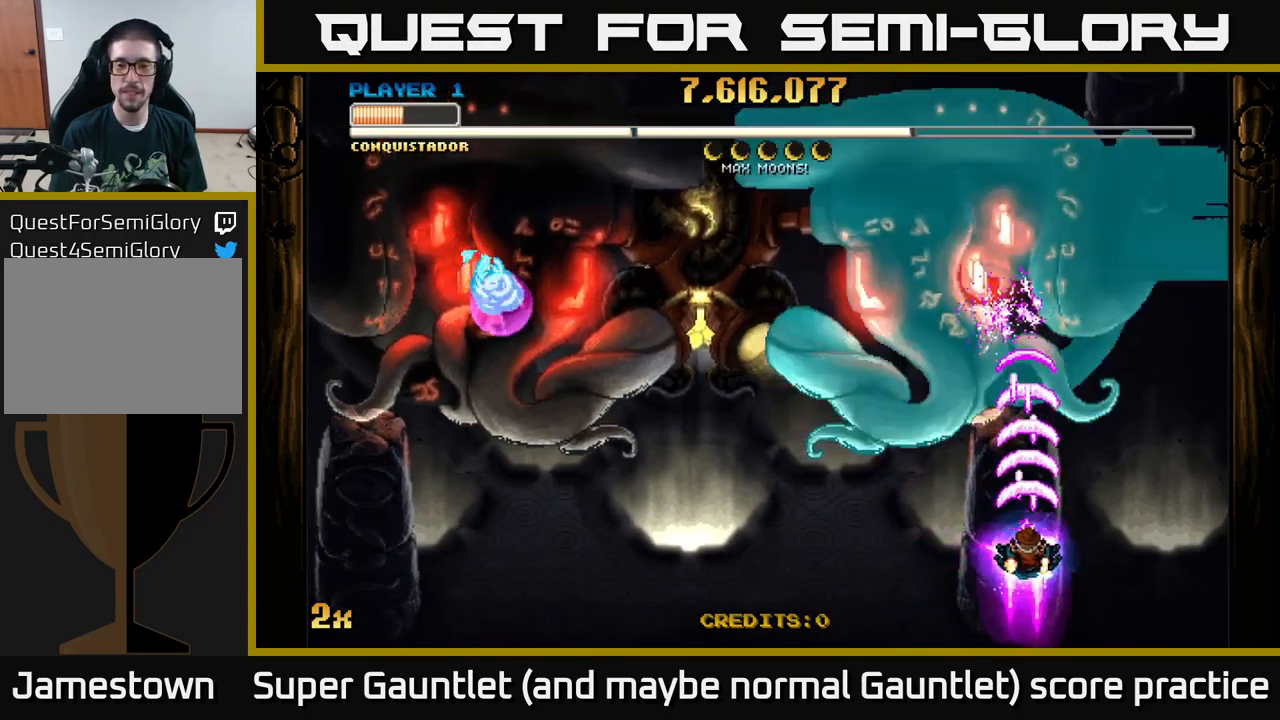
{"buttons": ["A"], "left_stick": "center", "right_stick": "center", "events": []}
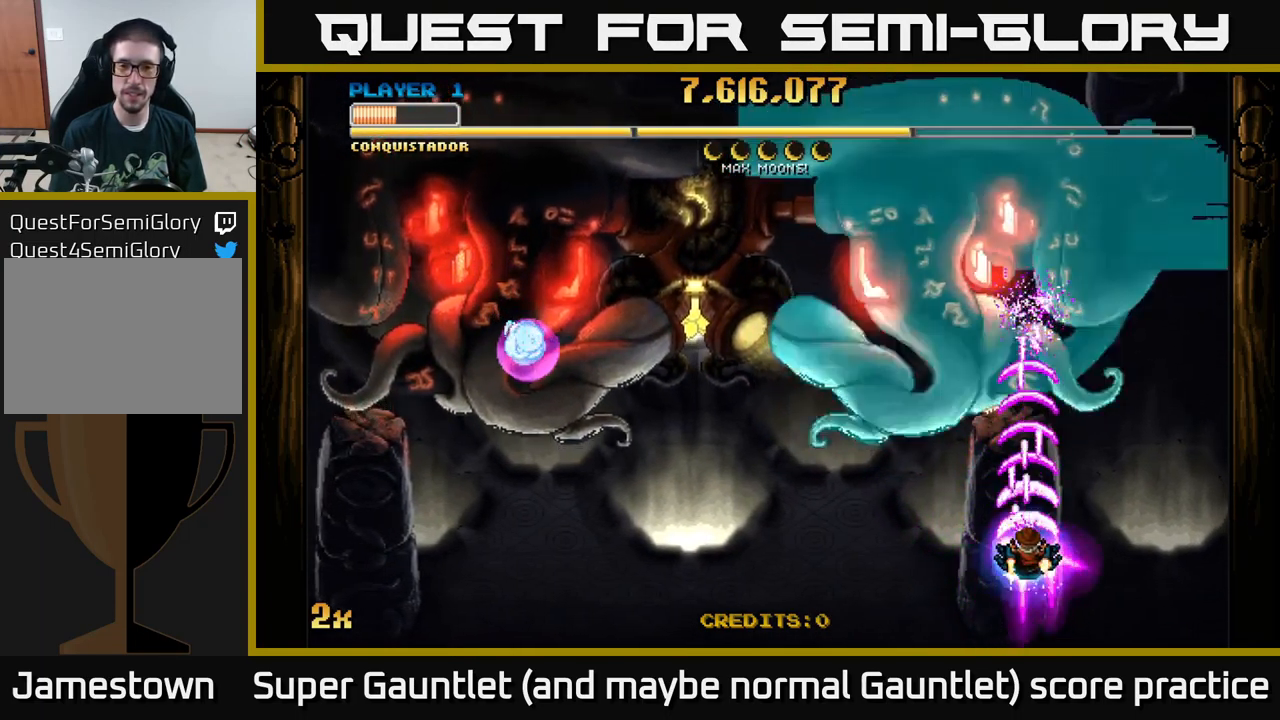
{"buttons": ["A"], "left_stick": "center", "right_stick": "center", "events": []}
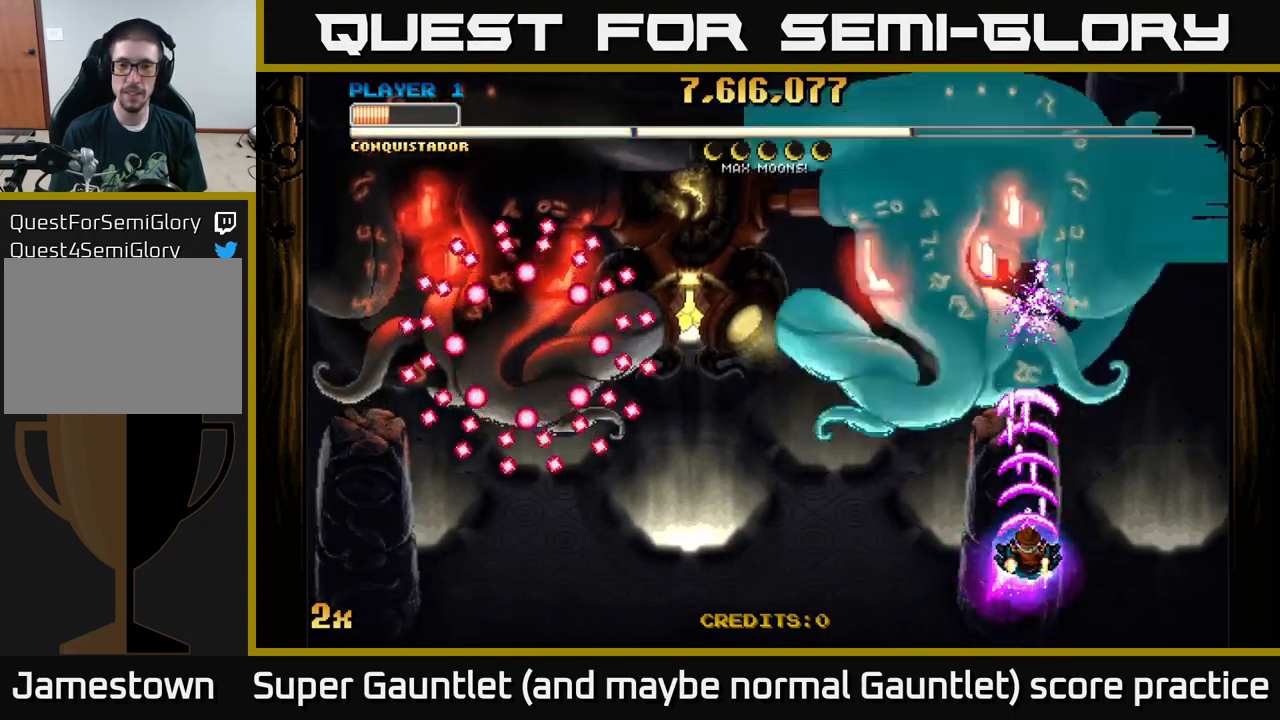
{"buttons": ["A"], "left_stick": "center", "right_stick": "center", "events": []}
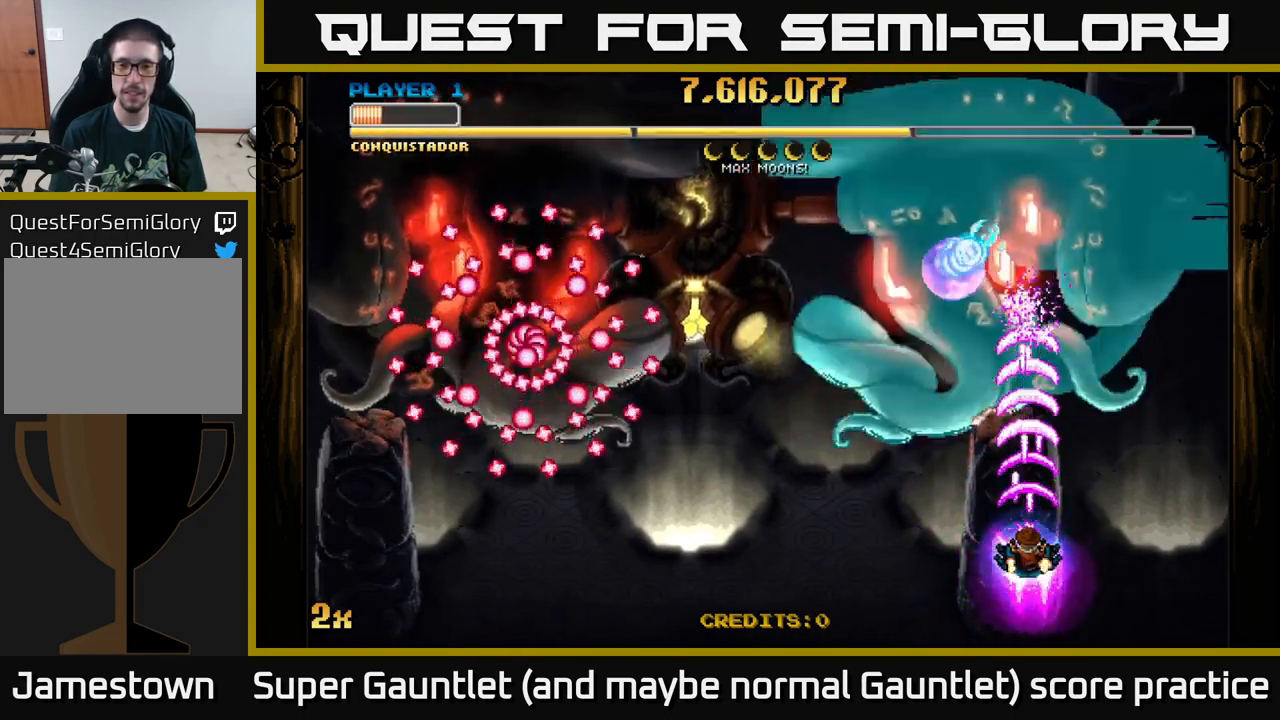
{"buttons": ["A"], "left_stick": "center", "right_stick": "center", "events": []}
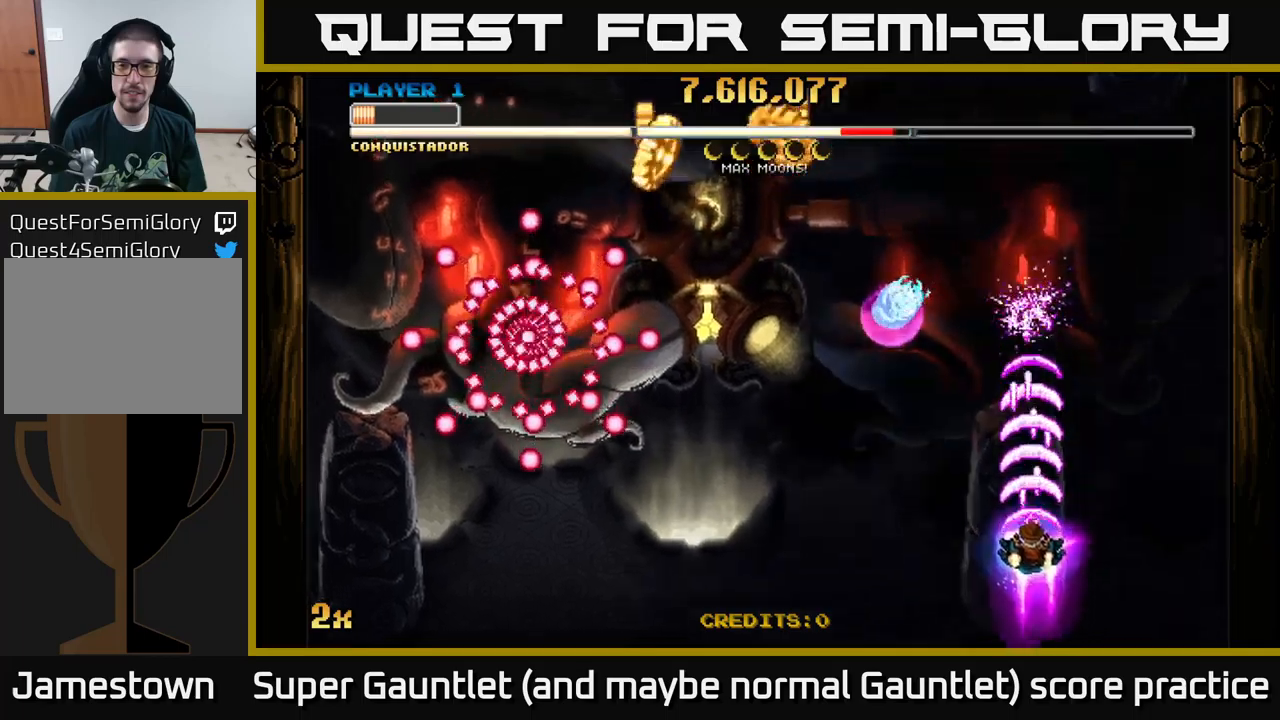
{"buttons": ["A"], "left_stick": "left", "right_stick": "center", "events": [[284, "left_stick", "up-left"], [317, "X", "down"], [367, "left_stick", "left"], [417, "X", "up"]]}
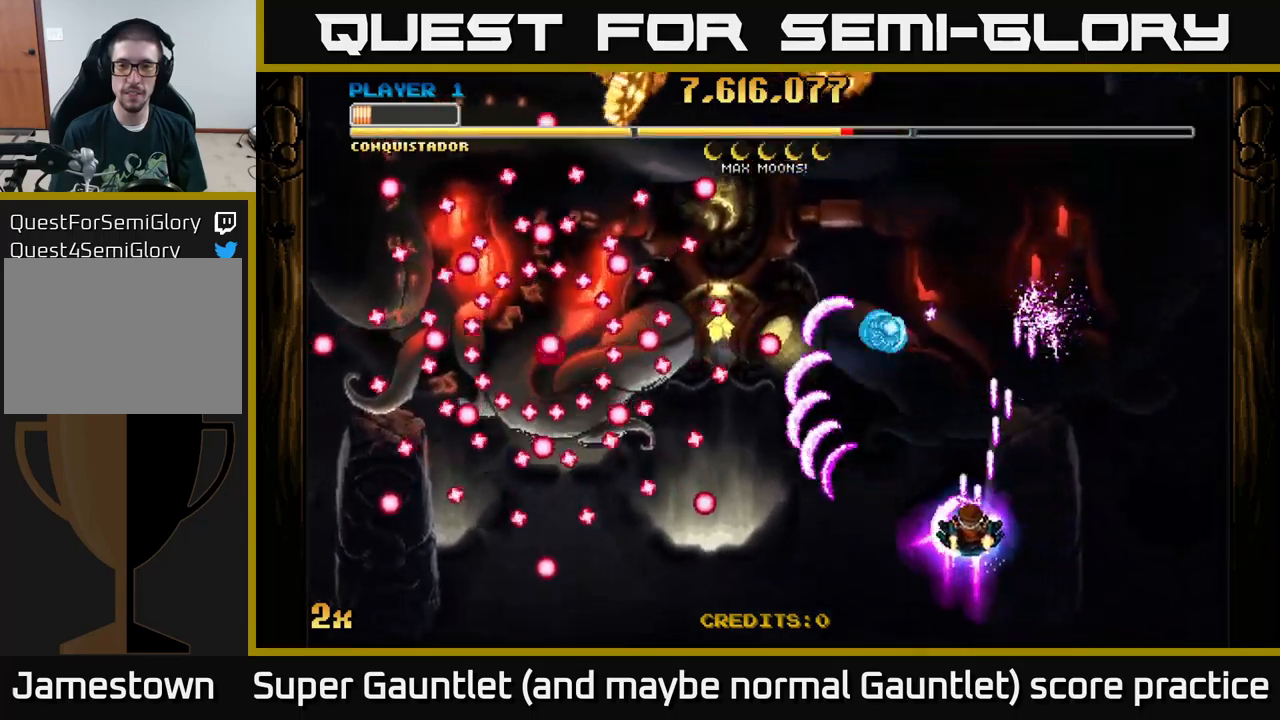
{"buttons": ["A"], "left_stick": "down-left", "right_stick": "center", "events": [[334, "left_stick", "down-left"]]}
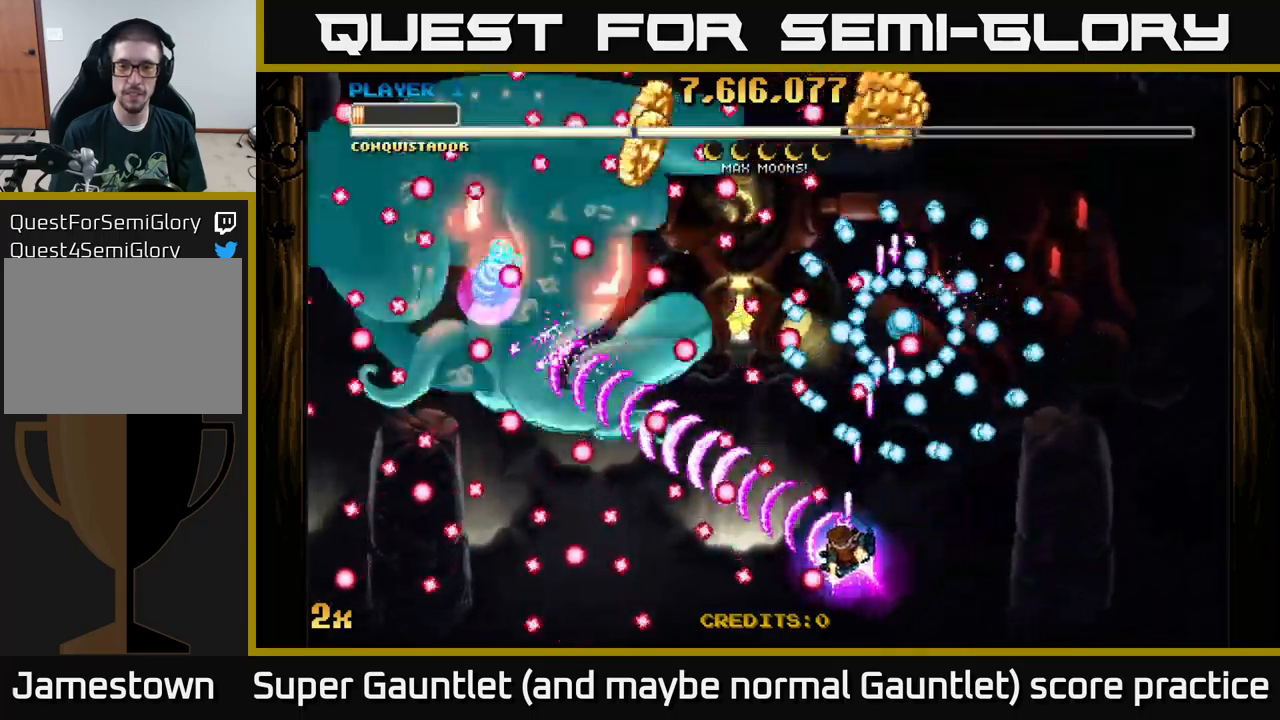
{"buttons": ["A"], "left_stick": "up-left", "right_stick": "center", "events": [[34, "left_stick", "left"], [167, "left_stick", "center"], [217, "left_stick", "down"], [417, "left_stick", "up-left"]]}
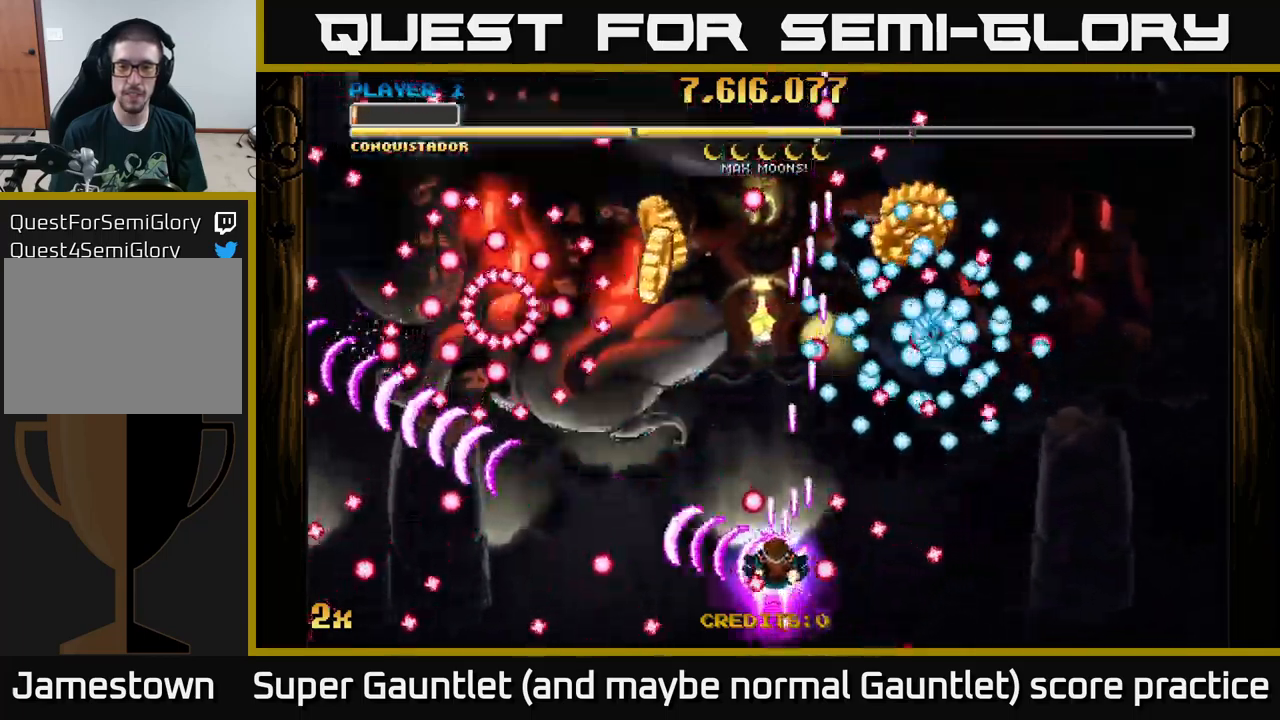
{"buttons": ["A"], "left_stick": "up", "right_stick": "center", "events": [[200, "left_stick", "down-left"], [334, "left_stick", "up-left"], [417, "left_stick", "up"]]}
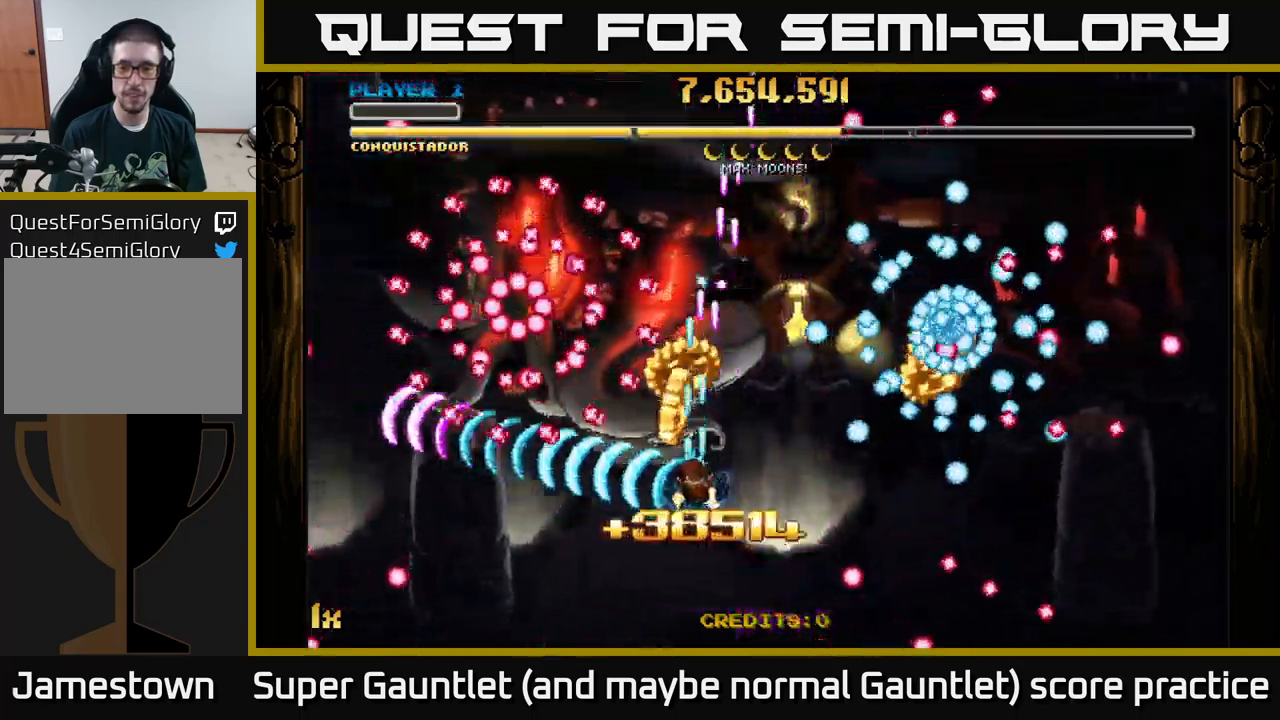
{"buttons": ["A"], "left_stick": "down-right", "right_stick": "center", "events": [[134, "left_stick", "down-right"]]}
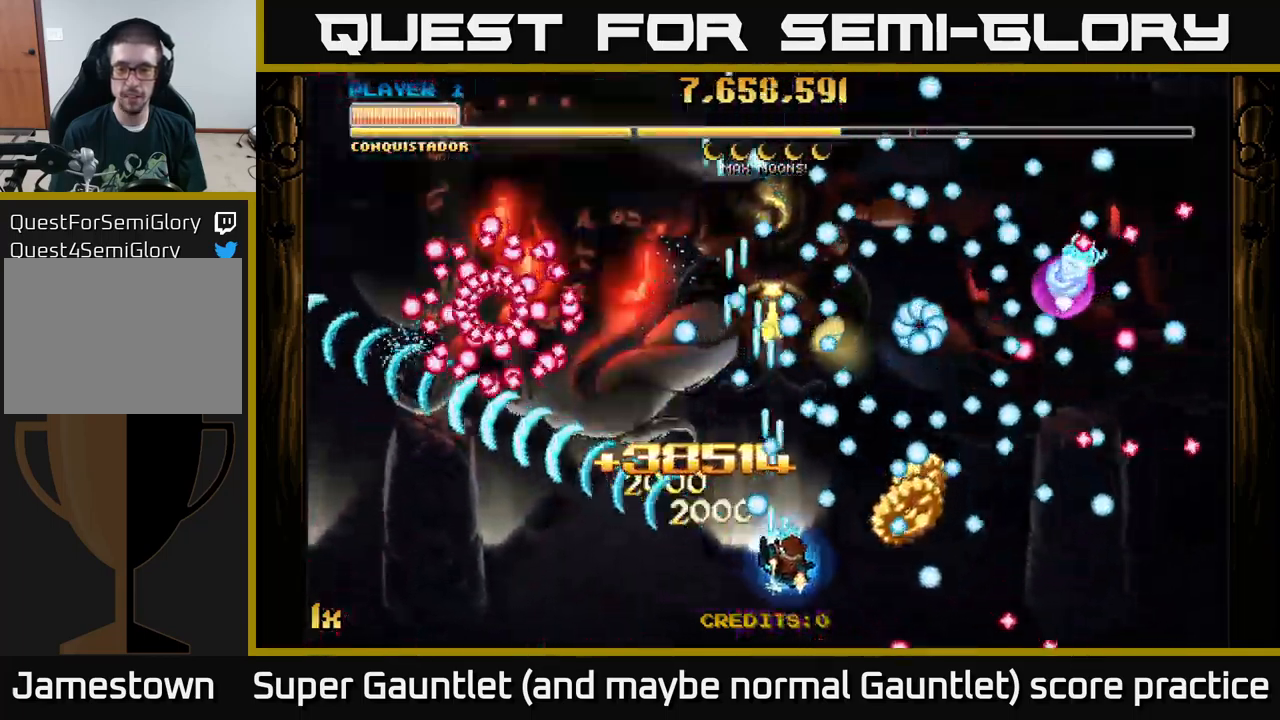
{"buttons": ["A"], "left_stick": "down-left", "right_stick": "center", "events": [[184, "left_stick", "up-left"], [317, "left_stick", "up-right"], [400, "left_stick", "down-left"]]}
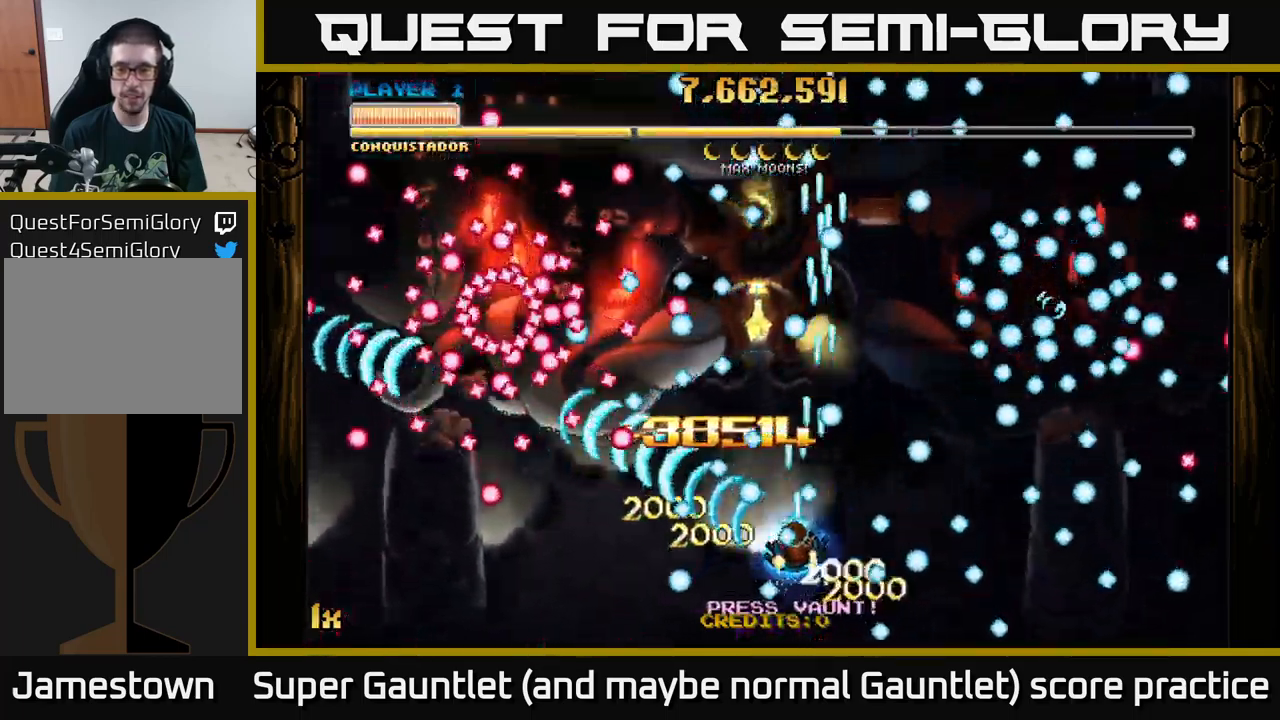
{"buttons": ["A", "X"], "left_stick": "up-left", "right_stick": "center", "events": [[67, "left_stick", "center"], [167, "left_stick", "right"], [217, "left_stick", "down-right"], [367, "left_stick", "up-left"], [417, "X", "down"]]}
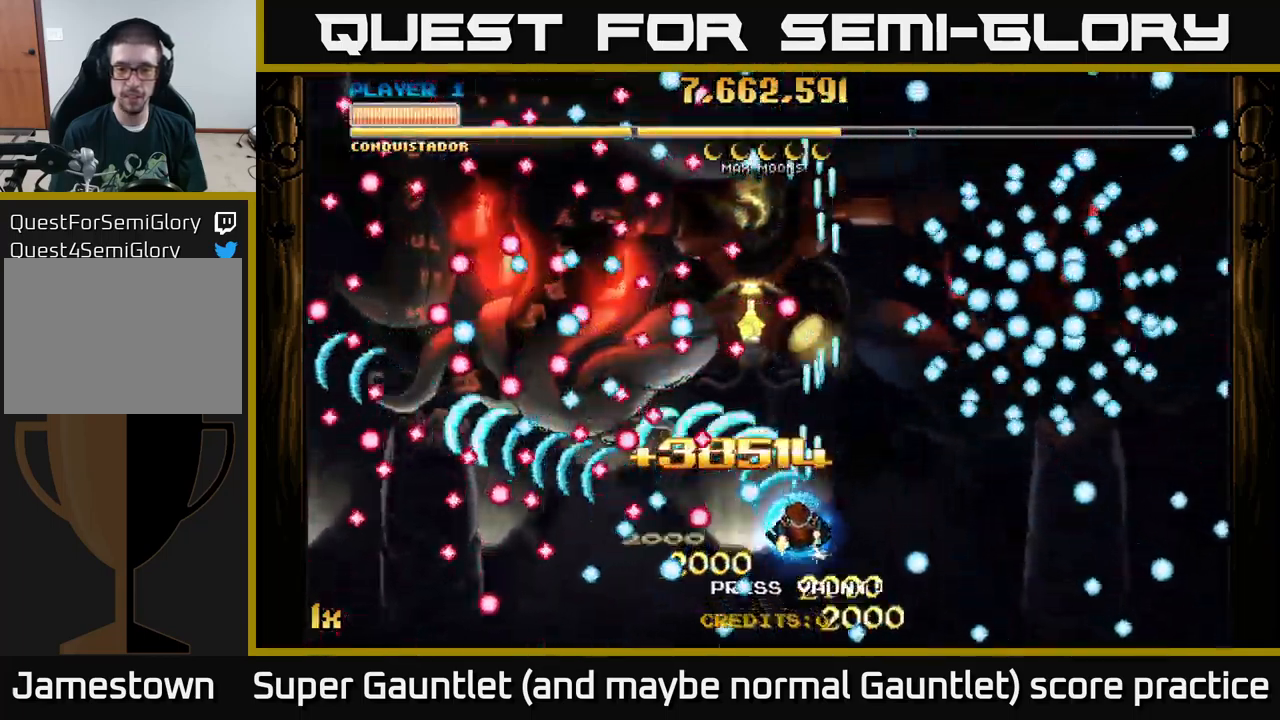
{"buttons": ["A"], "left_stick": "down-left", "right_stick": "center", "events": [[17, "X", "up"], [67, "left_stick", "center"], [150, "left_stick", "down-right"], [300, "left_stick", "right"], [400, "left_stick", "center"], [467, "left_stick", "down-left"]]}
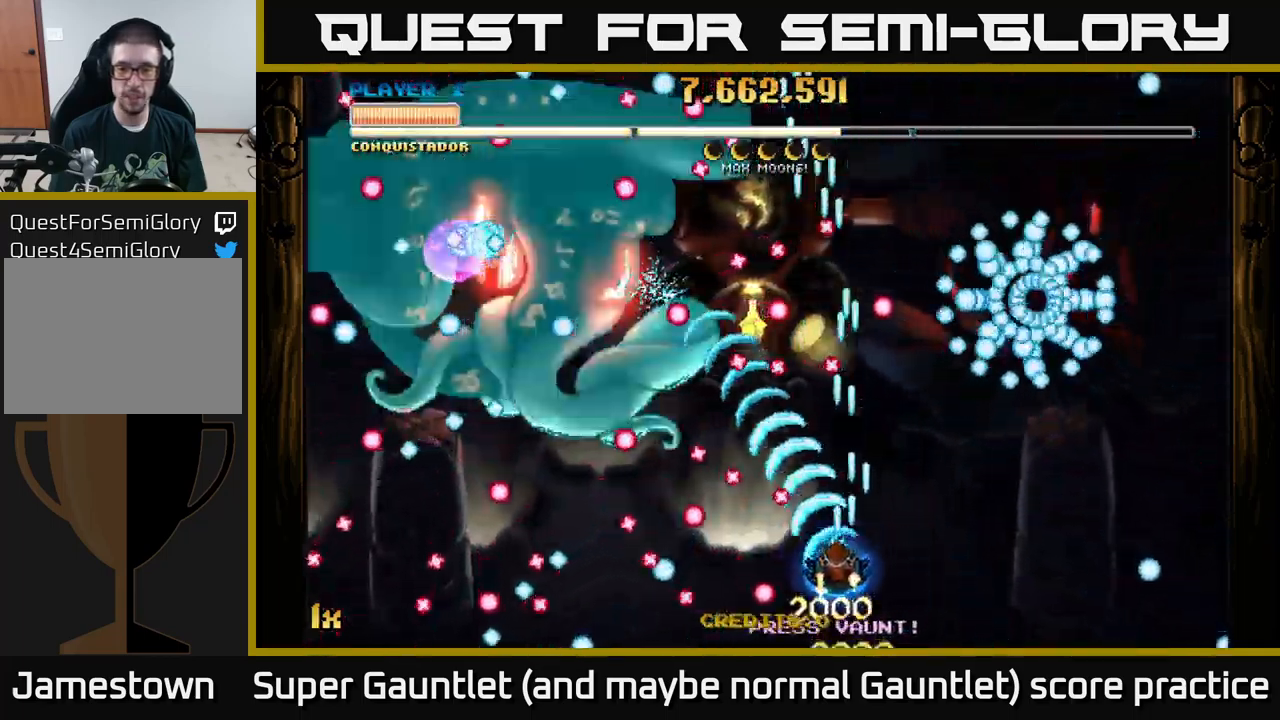
{"buttons": ["A"], "left_stick": "up", "right_stick": "center", "events": [[150, "left_stick", "center"], [300, "left_stick", "up-left"], [384, "left_stick", "up"]]}